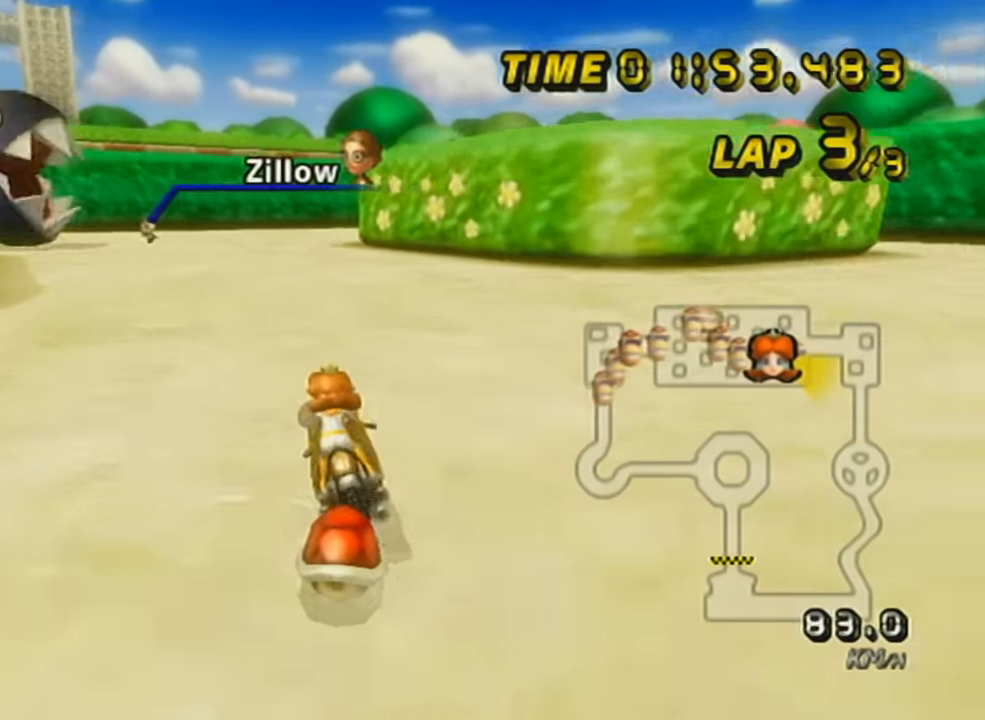
Gameplay with a controller (Nintendo layout); each line is a JSON object with the inputs held at the frame after it. "events" lists button and stick changes between this image and that frame as [ms after this image, input, new state], when the widget could be followed in between. Not read: L3 R3 right_stick.
{"buttons": ["A", "L1", "R1"], "left_stick": "right", "events": [[384, "left_stick", "right"]]}
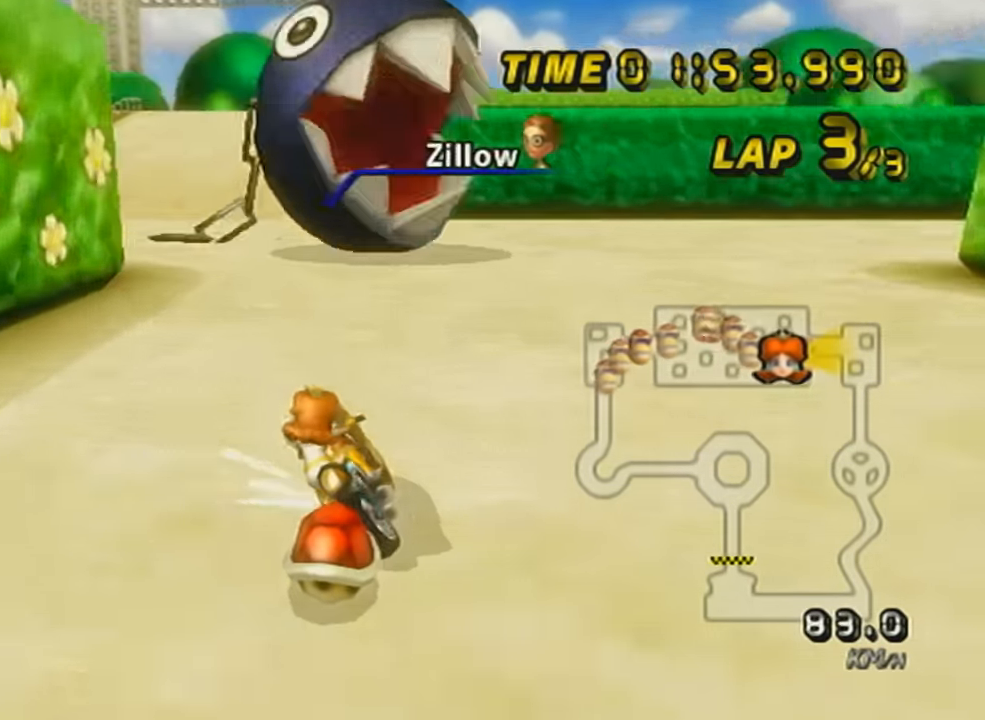
{"buttons": ["A", "L1"], "left_stick": "up-left", "events": [[217, "left_stick", "up-left"], [484, "R1", "up"]]}
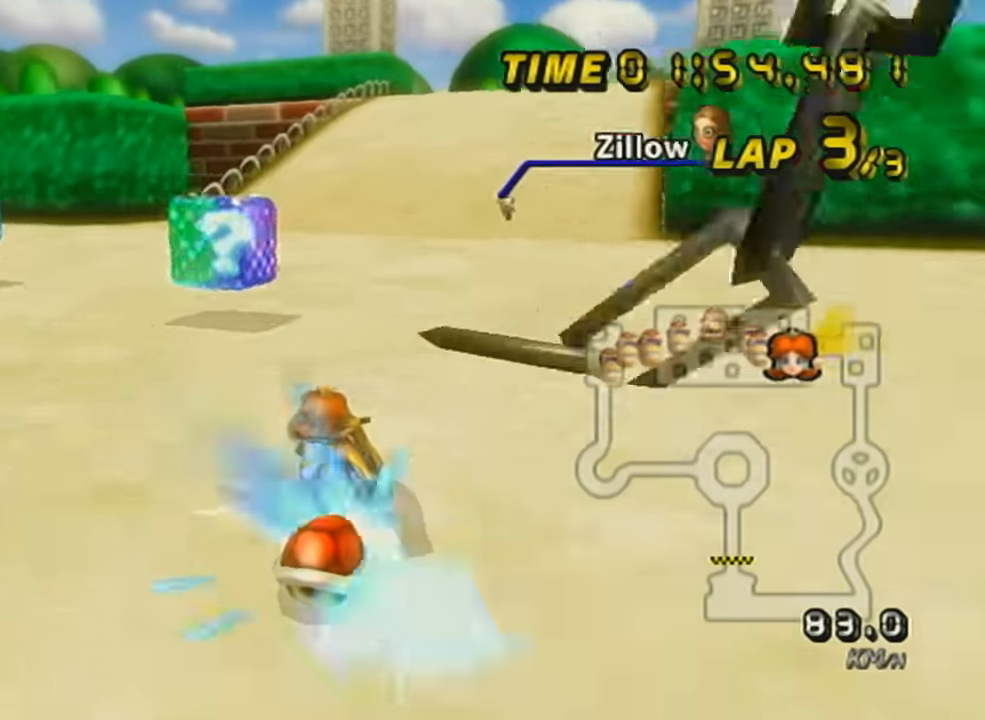
{"buttons": ["A", "X", "L1"], "left_stick": "center", "events": [[67, "left_stick", "right"], [84, "X", "down"], [234, "X", "up"], [318, "DPAD_UP", "down"], [368, "left_stick", "center"], [384, "DPAD_UP", "up"], [484, "X", "down"]]}
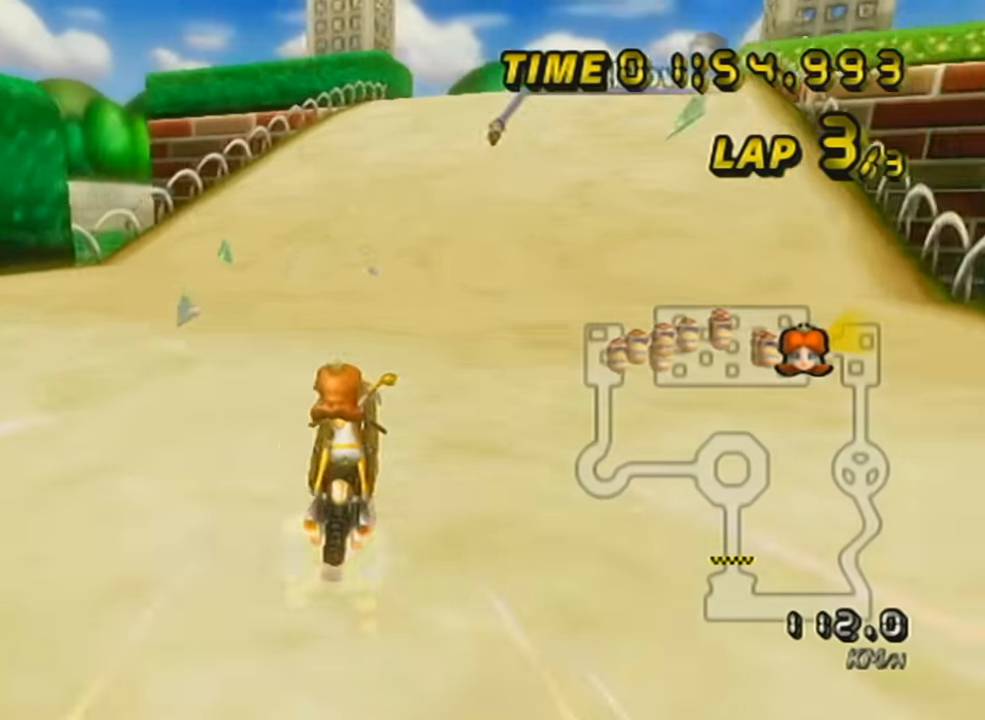
{"buttons": ["A"], "left_stick": "center", "events": [[33, "DPAD_UP", "down"], [84, "DPAD_UP", "up"], [117, "X", "up"], [184, "DPAD_UP", "down"], [284, "DPAD_UP", "up"], [334, "L1", "up"]]}
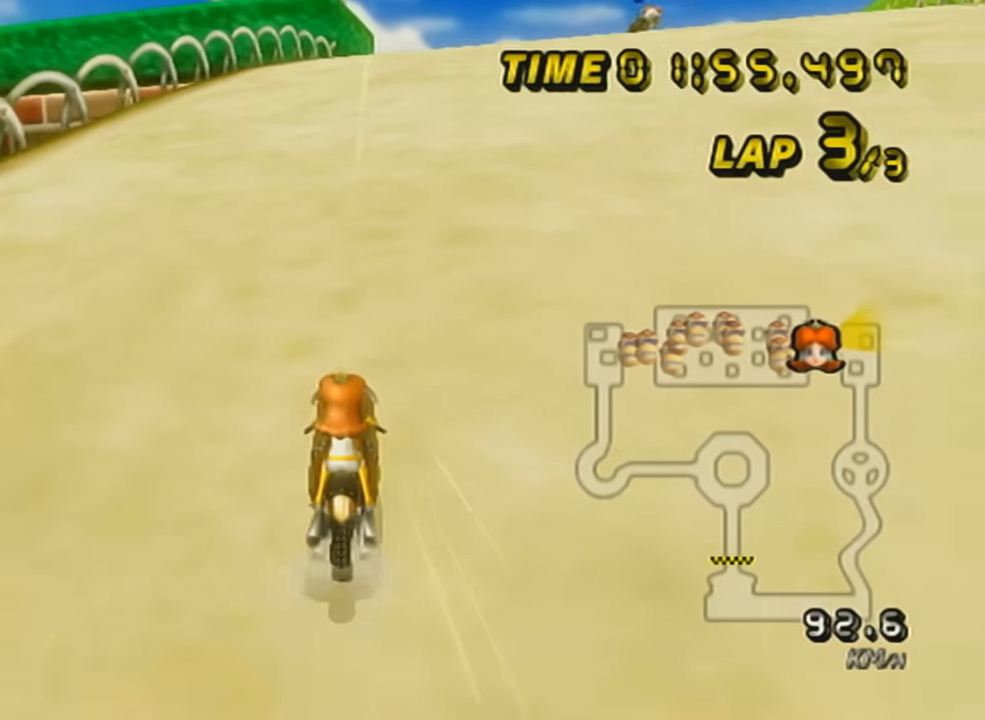
{"buttons": ["A", "R1"], "left_stick": "right", "events": [[66, "L1", "down"], [133, "R1", "down"], [183, "L1", "up"], [233, "left_stick", "right"]]}
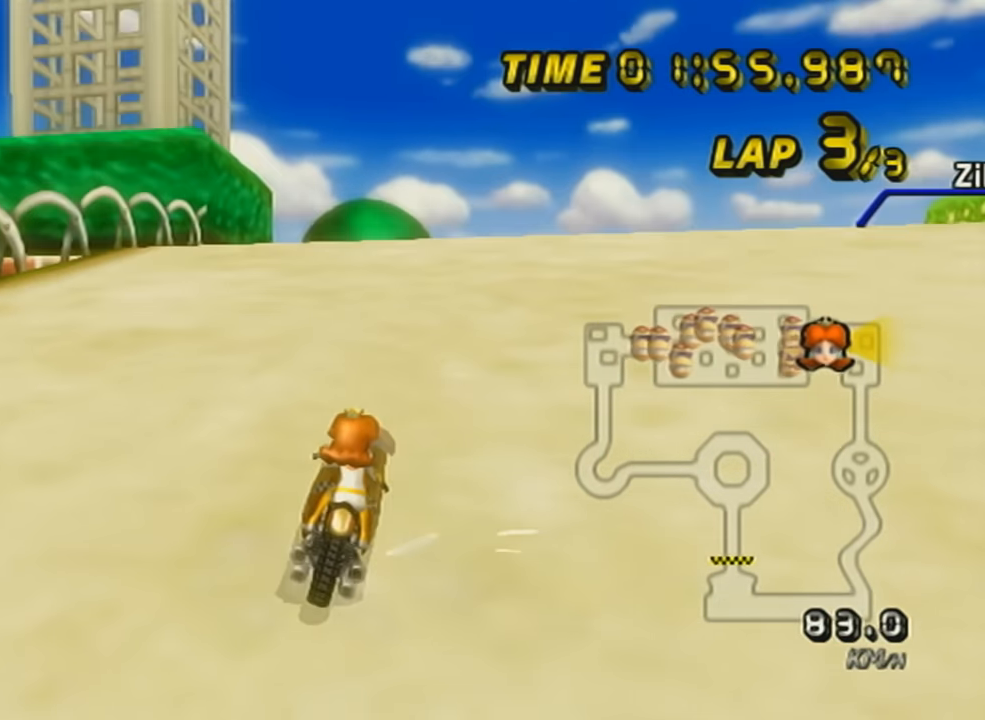
{"buttons": ["A", "R1"], "left_stick": "up-right", "events": [[117, "L1", "down"], [284, "L1", "up"], [334, "left_stick", "up-right"]]}
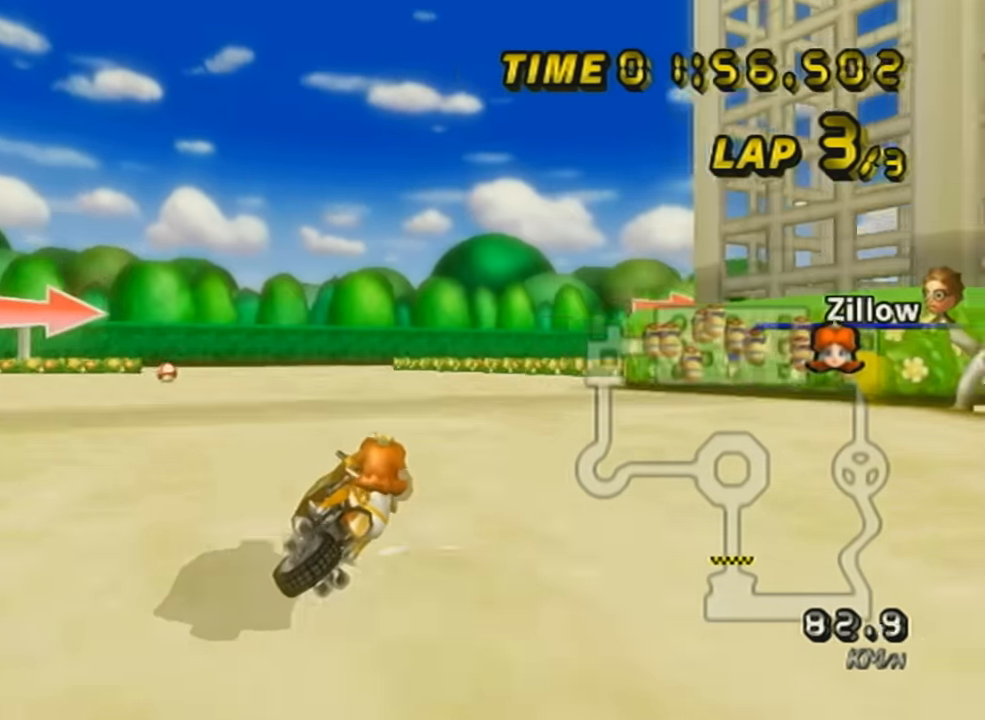
{"buttons": ["A", "R1"], "left_stick": "right", "events": [[383, "left_stick", "right"]]}
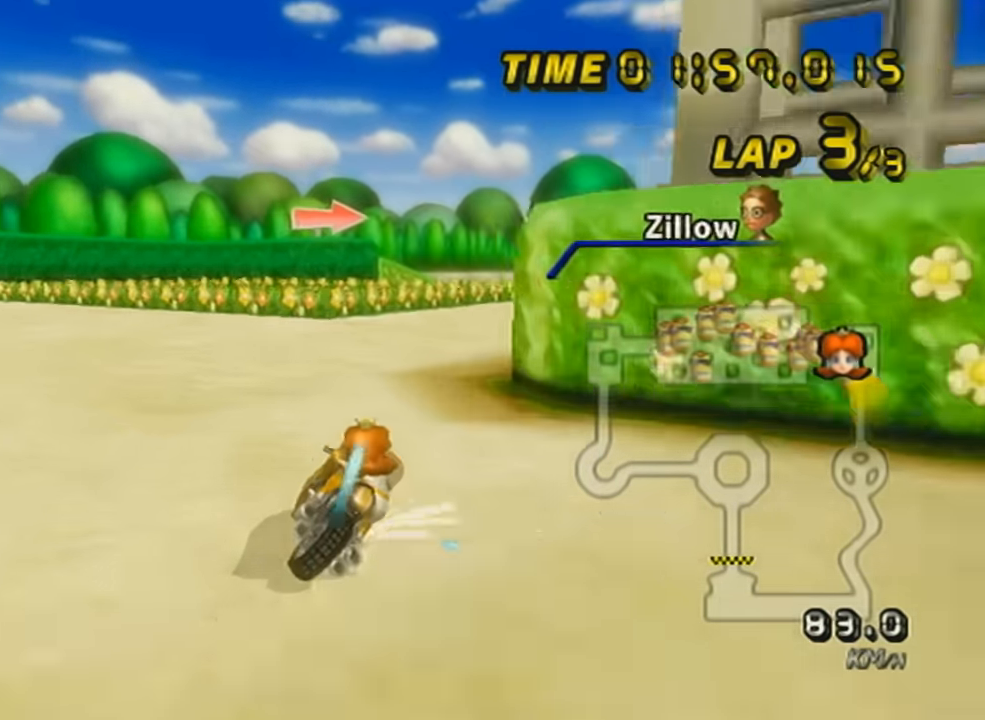
{"buttons": ["A"], "left_stick": "left", "events": [[234, "R1", "up"], [284, "left_stick", "center"], [384, "left_stick", "left"]]}
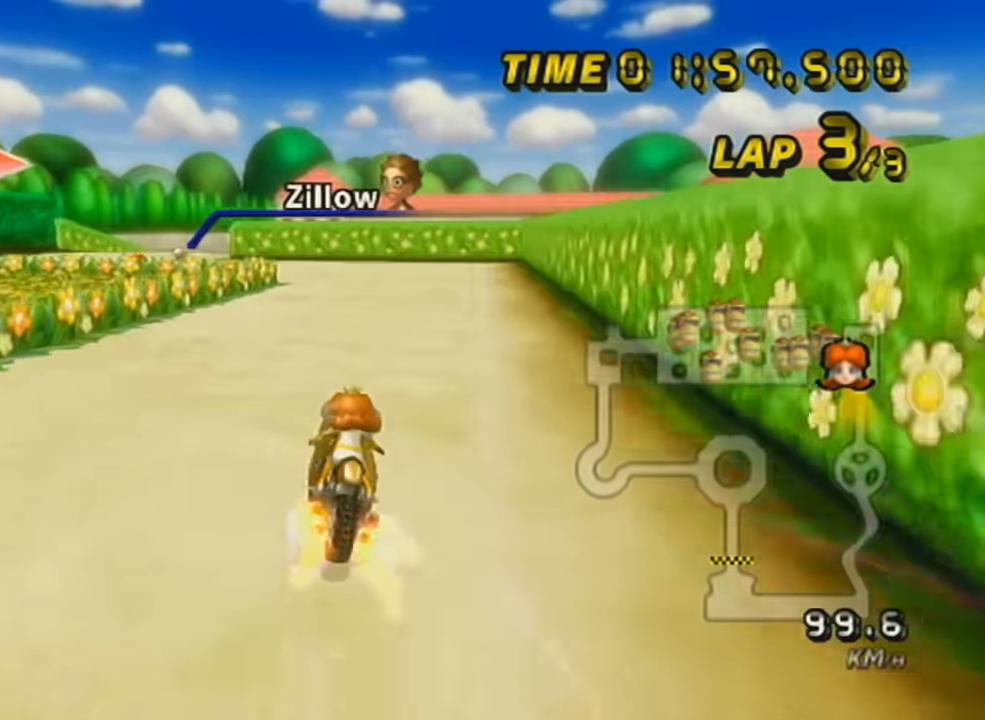
{"buttons": ["A", "R1"], "left_stick": "left", "events": [[83, "DPAD_UP", "down"], [100, "left_stick", "center"], [200, "DPAD_UP", "up"], [383, "R1", "down"], [450, "left_stick", "left"]]}
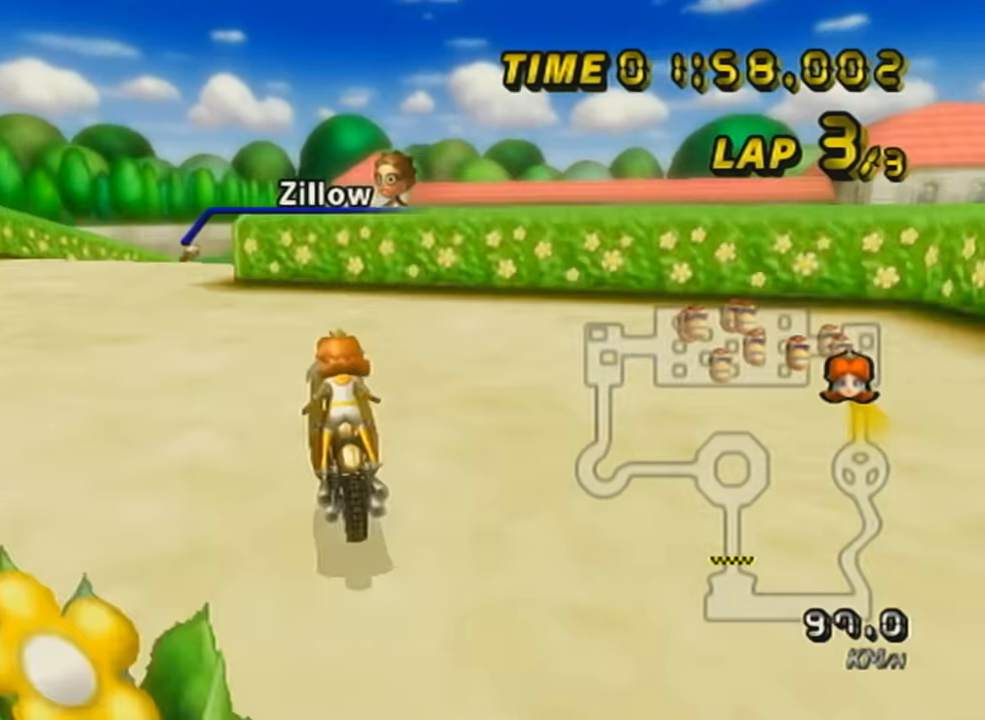
{"buttons": ["A", "L1", "R1"], "left_stick": "center", "events": [[84, "L1", "down"], [350, "left_stick", "center"]]}
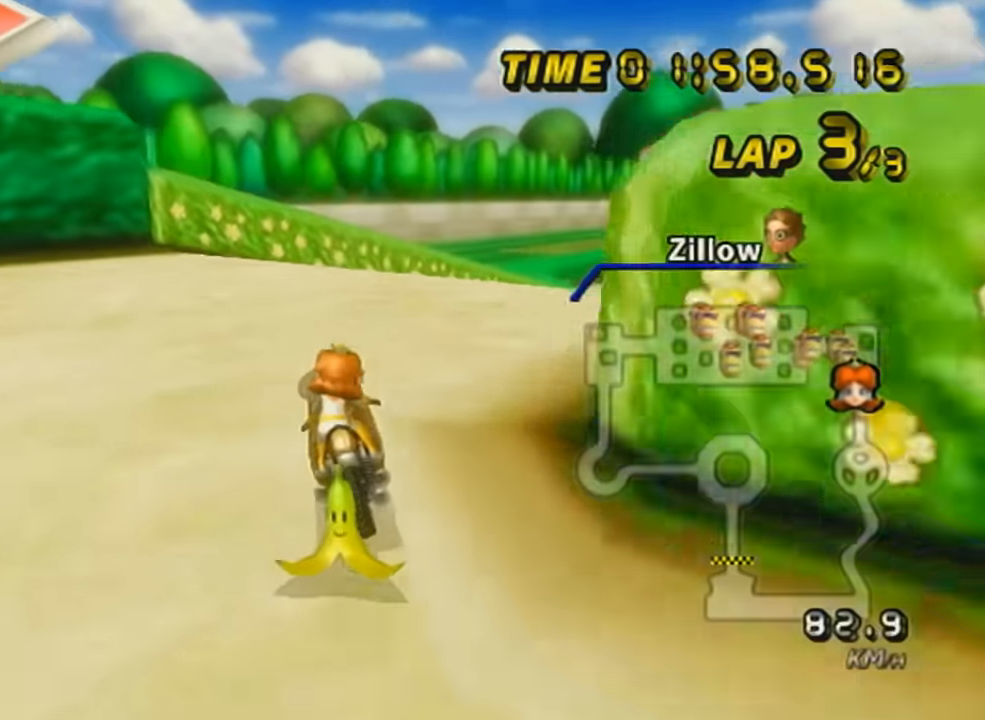
{"buttons": ["A", "L1", "R1"], "left_stick": "up-right", "events": [[50, "left_stick", "up-right"]]}
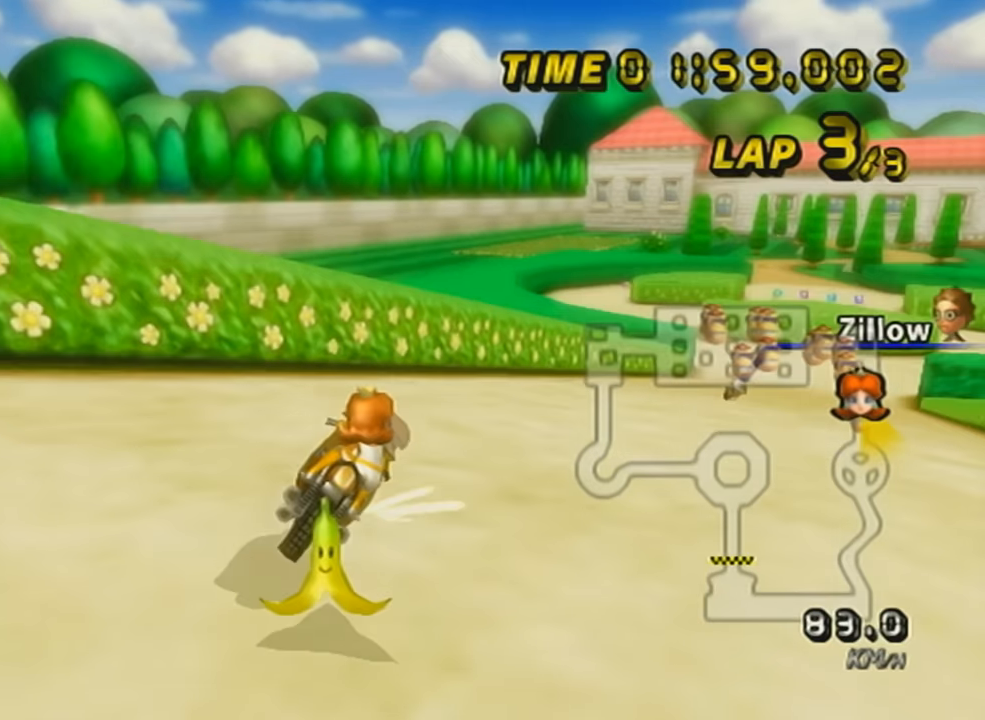
{"buttons": ["A", "L1", "R1"], "left_stick": "right", "events": [[484, "left_stick", "right"]]}
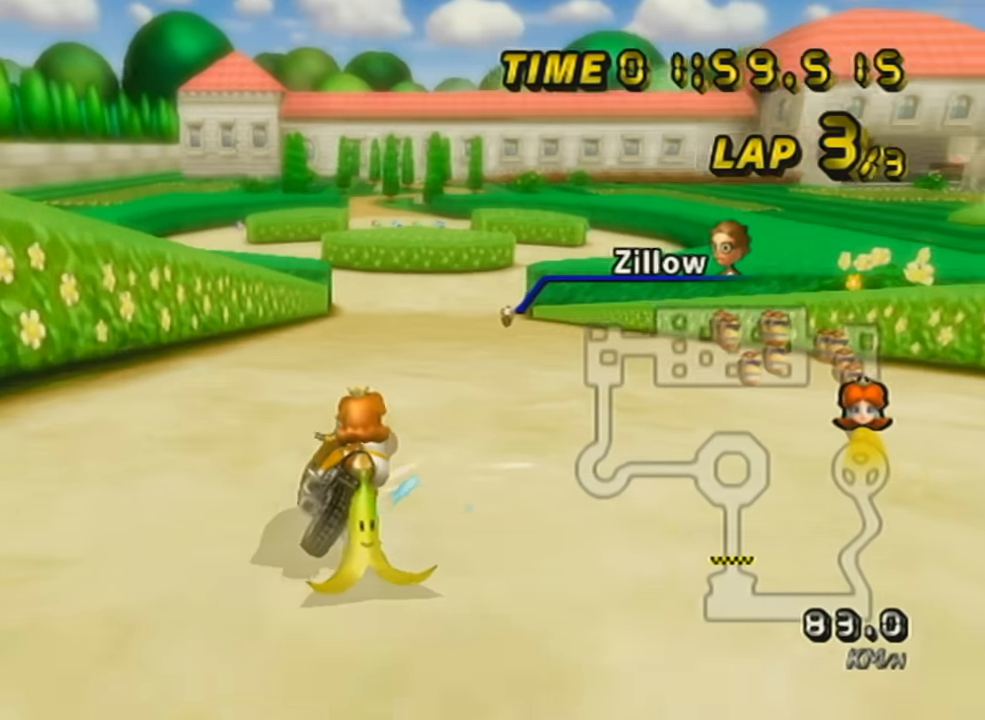
{"buttons": ["A", "L1", "R1"], "left_stick": "left", "events": [[300, "DPAD_UP", "down"], [317, "R1", "up"], [367, "R1", "down"], [384, "DPAD_UP", "up"], [384, "left_stick", "left"]]}
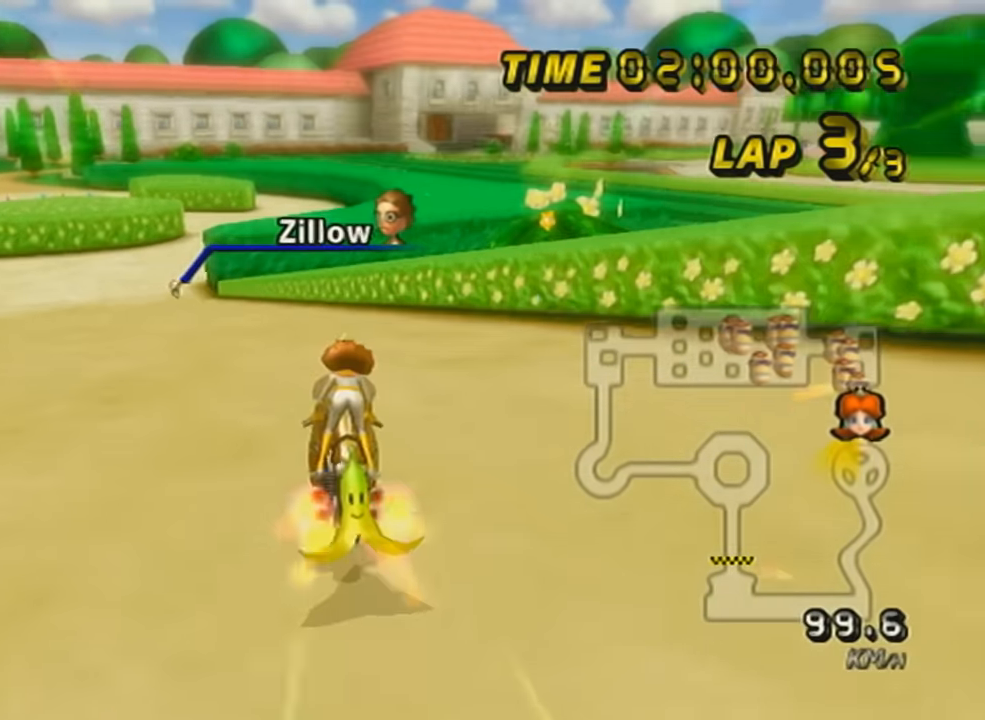
{"buttons": ["A", "L1", "R1"], "left_stick": "right", "events": [[51, "left_stick", "up-left"], [134, "X", "down"], [351, "left_stick", "right"], [384, "X", "up"]]}
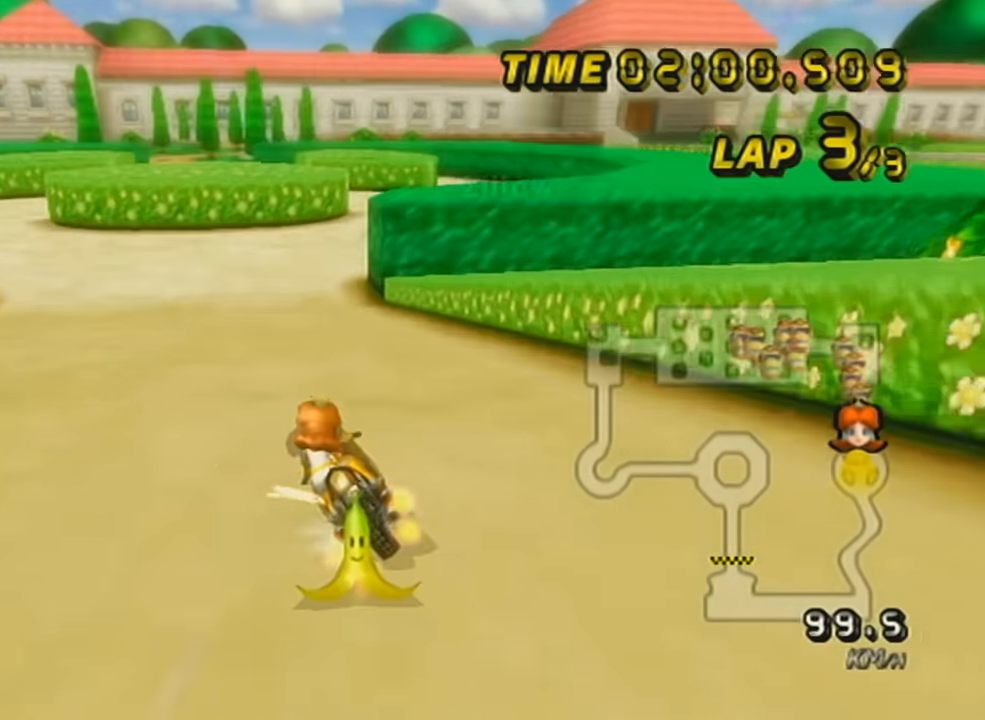
{"buttons": ["A", "L1", "R1"], "left_stick": "left", "events": [[200, "left_stick", "up-left"], [484, "left_stick", "left"]]}
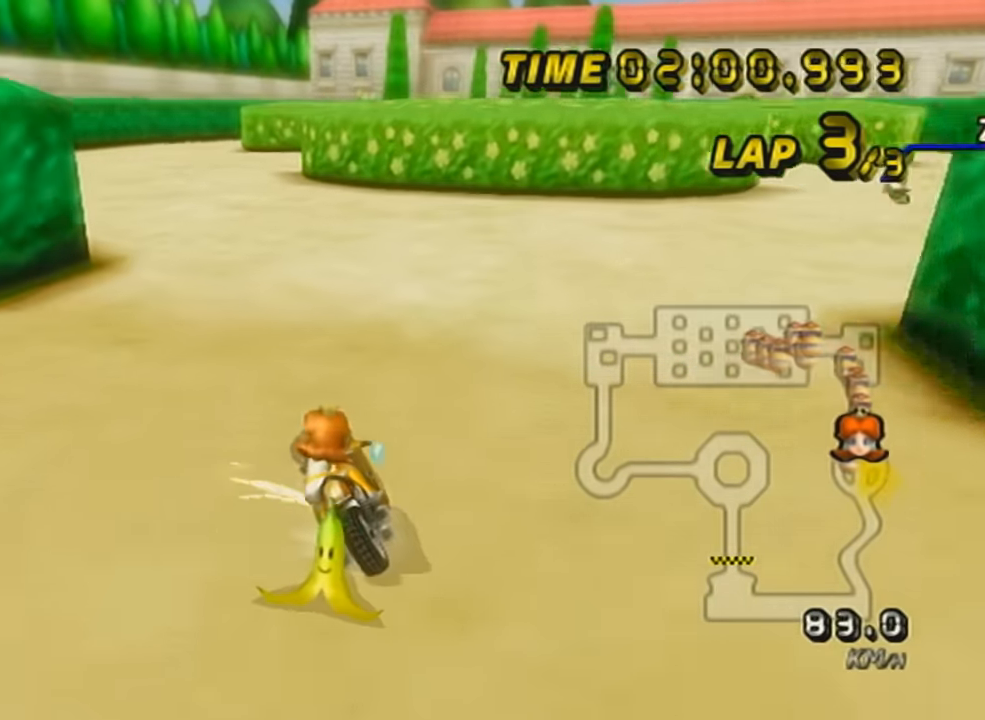
{"buttons": ["A", "L1", "R1"], "left_stick": "up-left", "events": [[150, "left_stick", "center"], [250, "left_stick", "up-right"], [500, "left_stick", "up-left"]]}
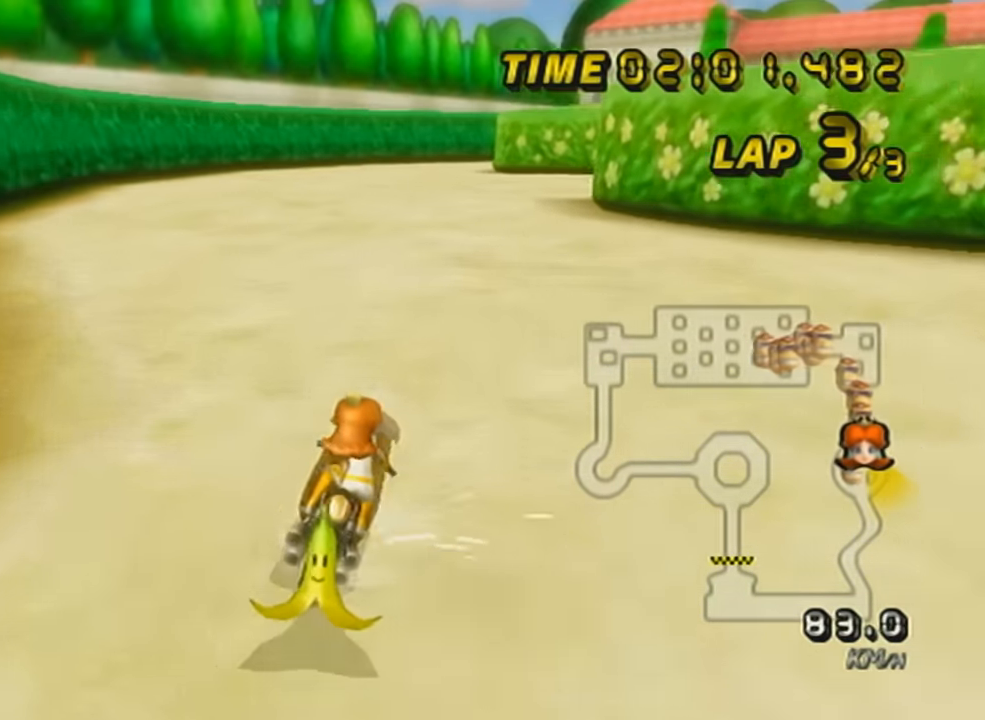
{"buttons": ["A", "X", "L1", "R1"], "left_stick": "right", "events": [[34, "left_stick", "left"], [150, "X", "down"], [384, "left_stick", "right"], [401, "X", "up"], [500, "X", "down"]]}
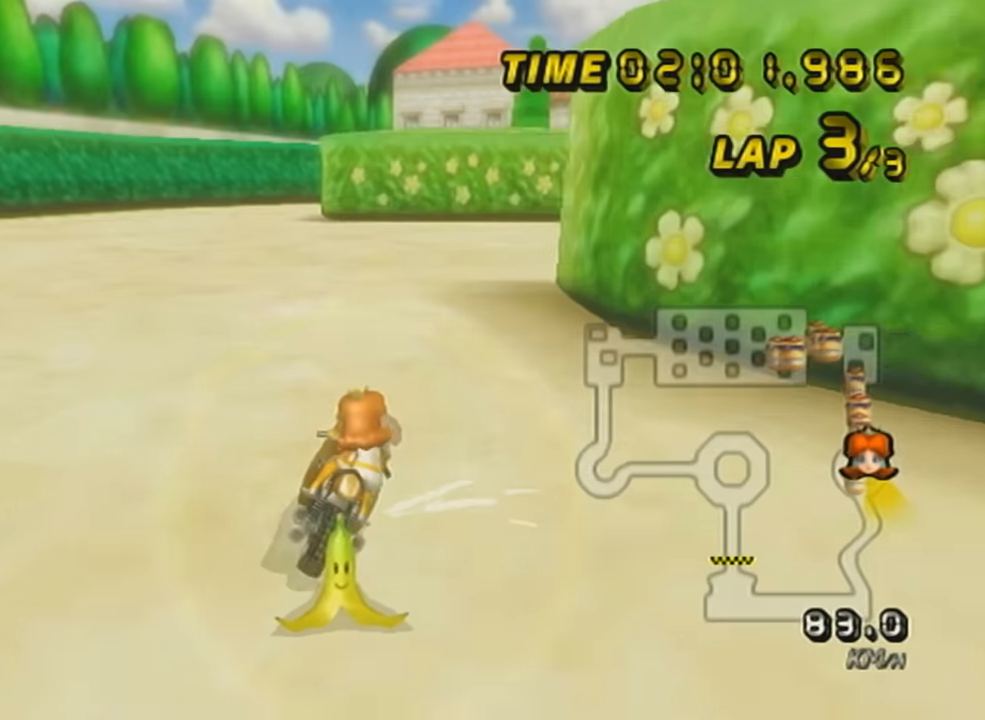
{"buttons": ["A", "L1", "R1"], "left_stick": "left", "events": [[117, "X", "up"], [117, "left_stick", "up-right"], [501, "left_stick", "left"]]}
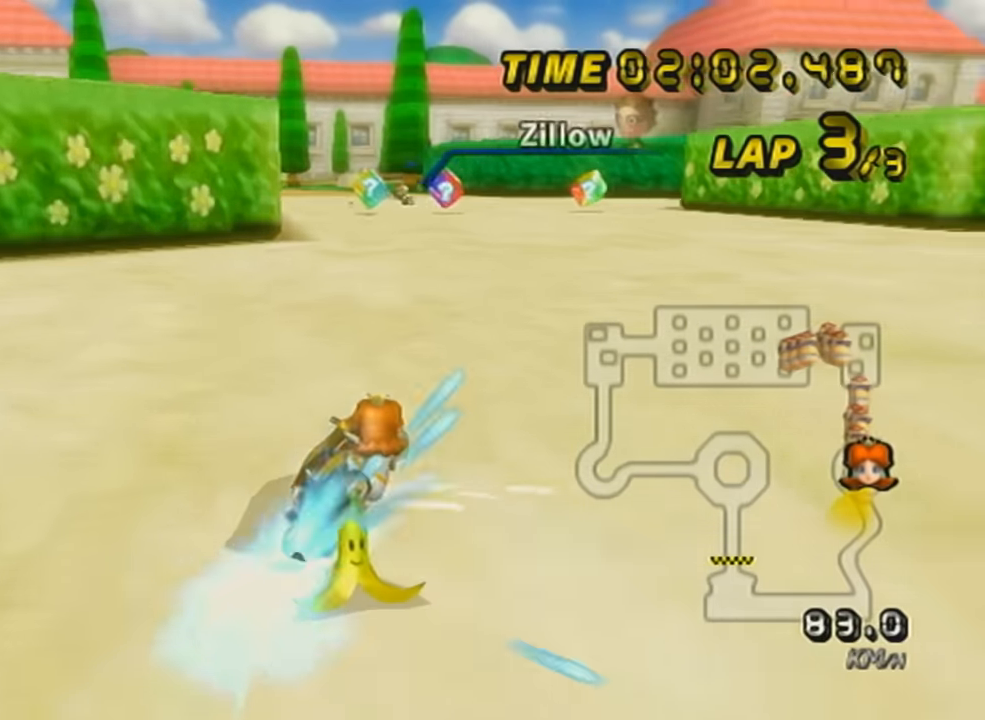
{"buttons": ["A", "L1"], "left_stick": "left", "events": [[150, "R1", "up"]]}
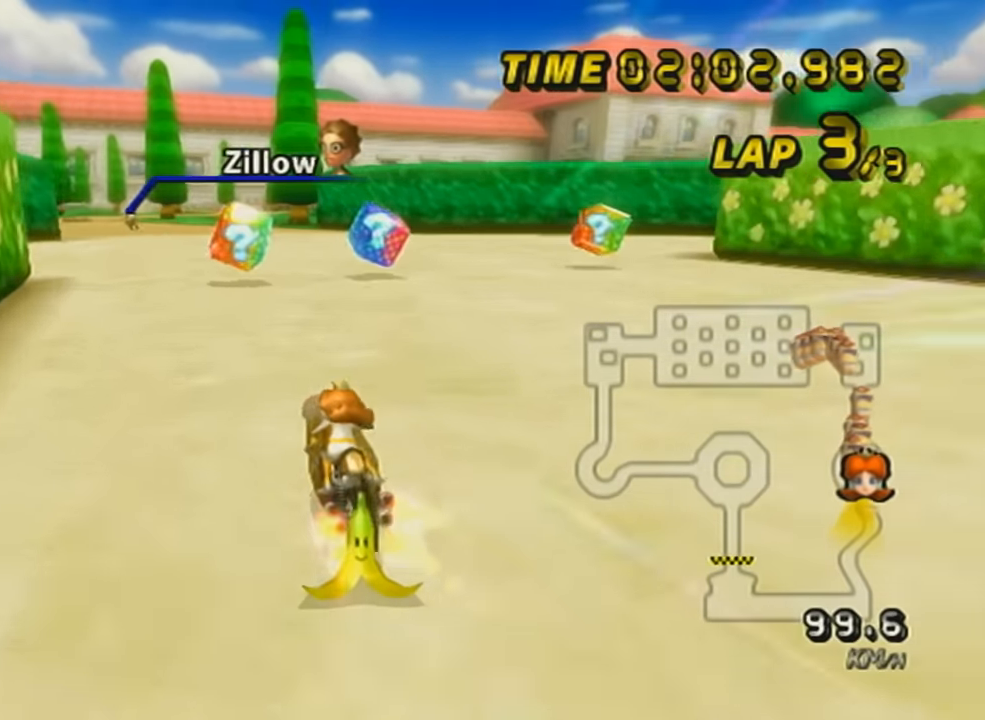
{"buttons": ["A", "L1"], "left_stick": "center", "events": [[34, "DPAD_UP", "down"], [151, "DPAD_UP", "up"], [217, "left_stick", "center"], [317, "DPAD_UP", "down"], [401, "DPAD_UP", "up"]]}
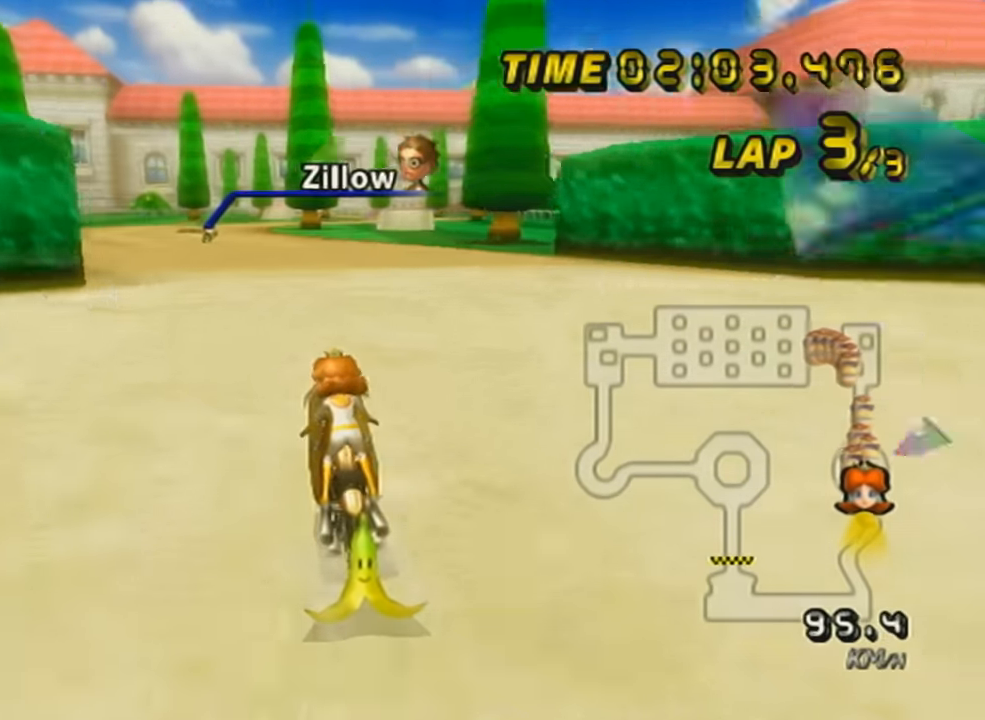
{"buttons": ["A", "L1"], "left_stick": "center", "events": [[33, "DPAD_UP", "down"], [117, "DPAD_UP", "up"], [250, "DPAD_UP", "down"], [317, "DPAD_UP", "up"], [434, "DPAD_UP", "down"], [500, "DPAD_UP", "up"]]}
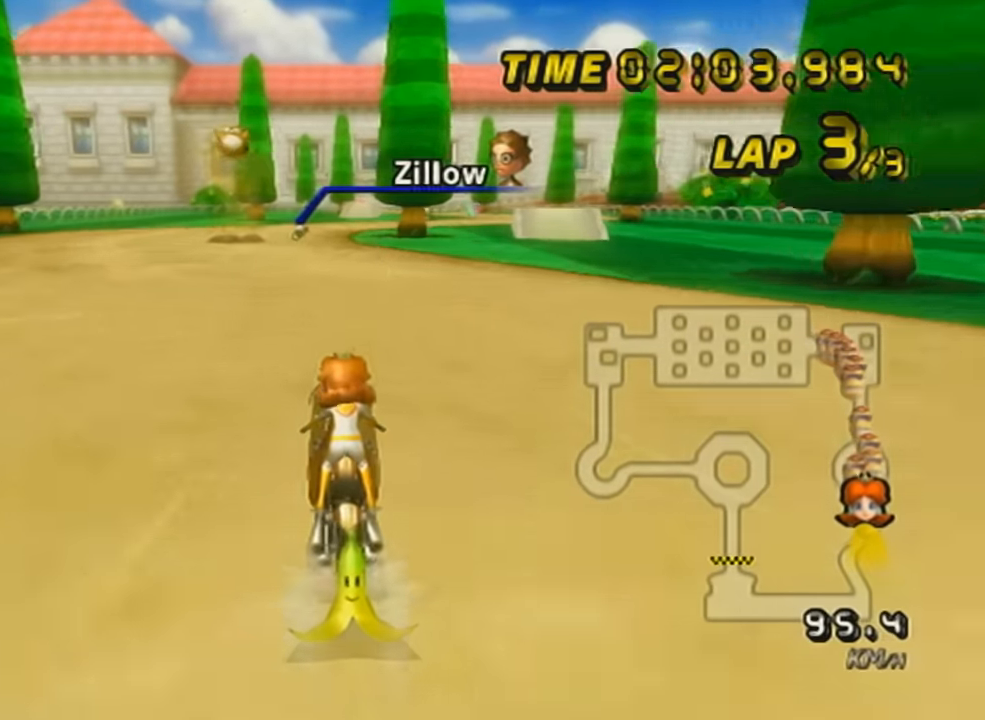
{"buttons": ["A", "L1"], "left_stick": "center", "events": [[151, "DPAD_UP", "down"], [251, "DPAD_UP", "up"]]}
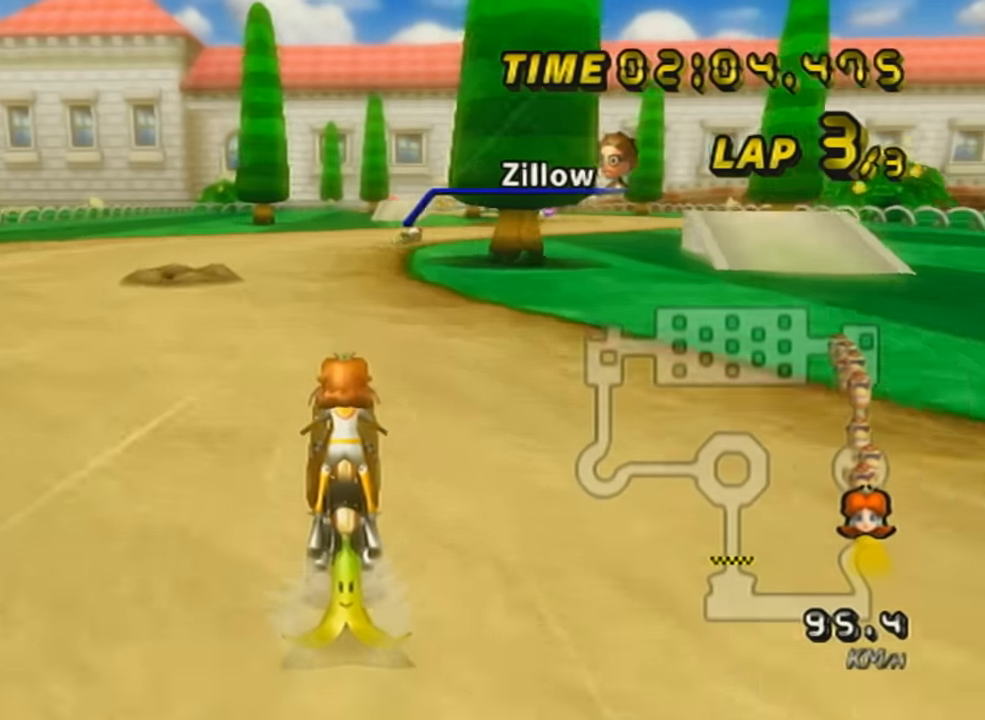
{"buttons": ["A", "L1", "R1"], "left_stick": "right", "events": [[183, "left_stick", "right"], [250, "R1", "down"], [317, "left_stick", "left"], [434, "left_stick", "right"]]}
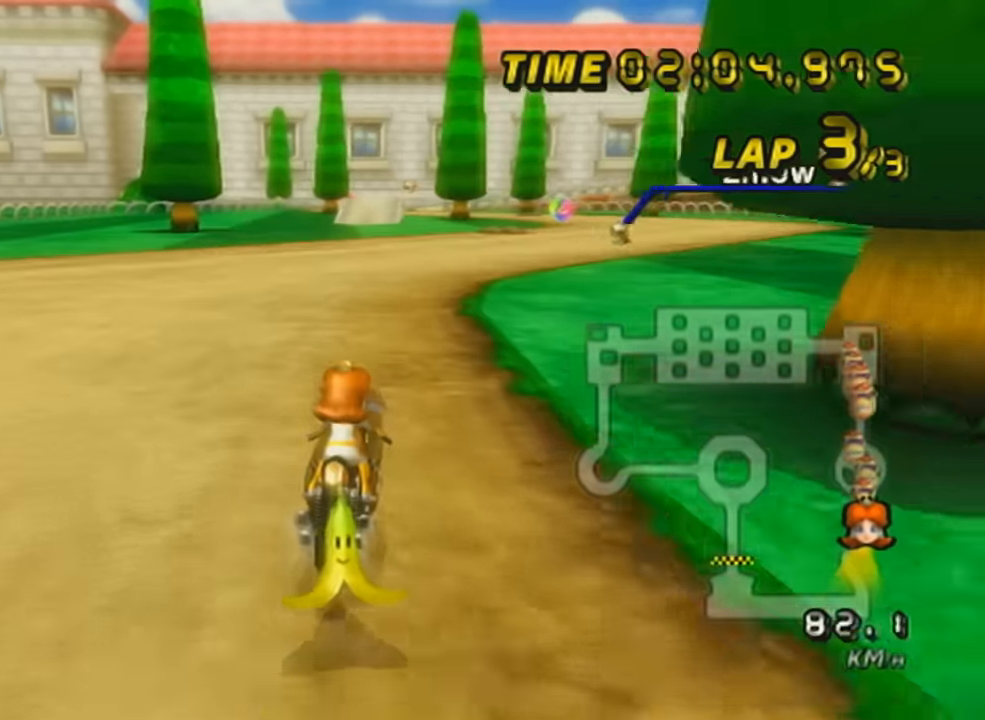
{"buttons": ["A", "L1"], "left_stick": "left", "events": [[434, "left_stick", "left"], [501, "R1", "up"]]}
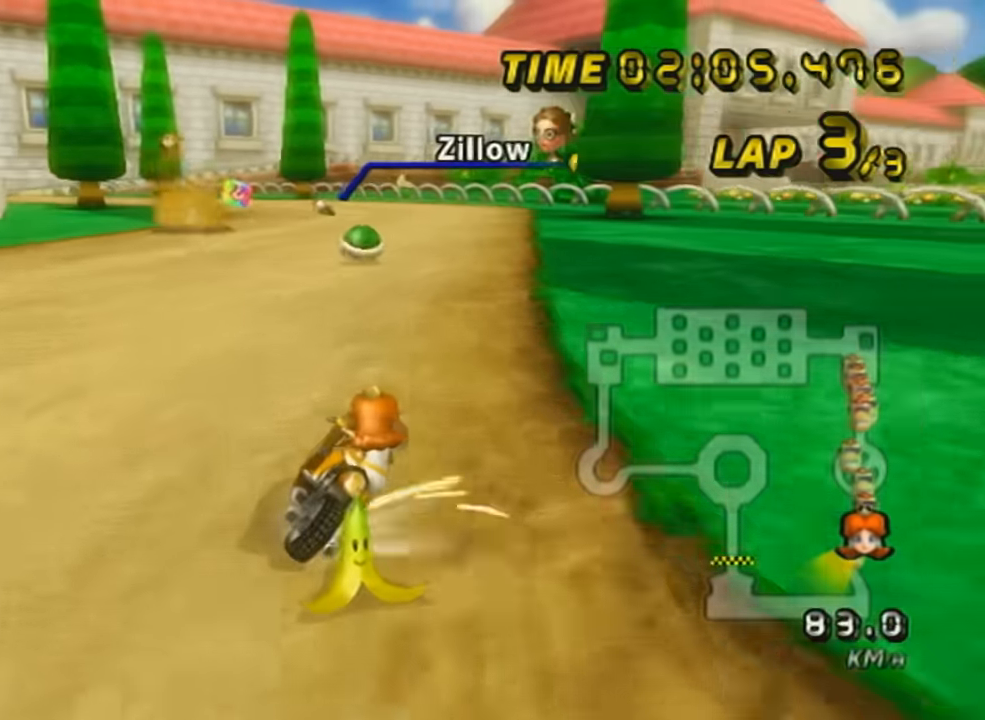
{"buttons": ["A", "L1"], "left_stick": "up", "events": [[317, "left_stick", "center"], [467, "left_stick", "up"]]}
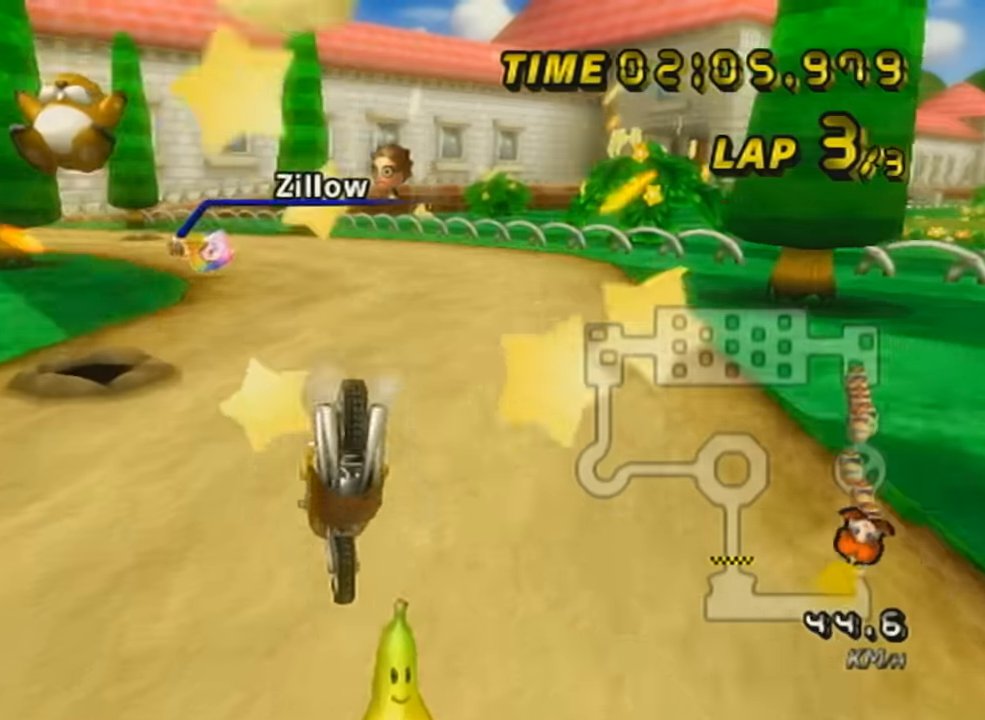
{"buttons": ["A", "X", "R1"], "left_stick": "up", "events": [[33, "X", "down"], [183, "L1", "up"], [434, "R1", "down"]]}
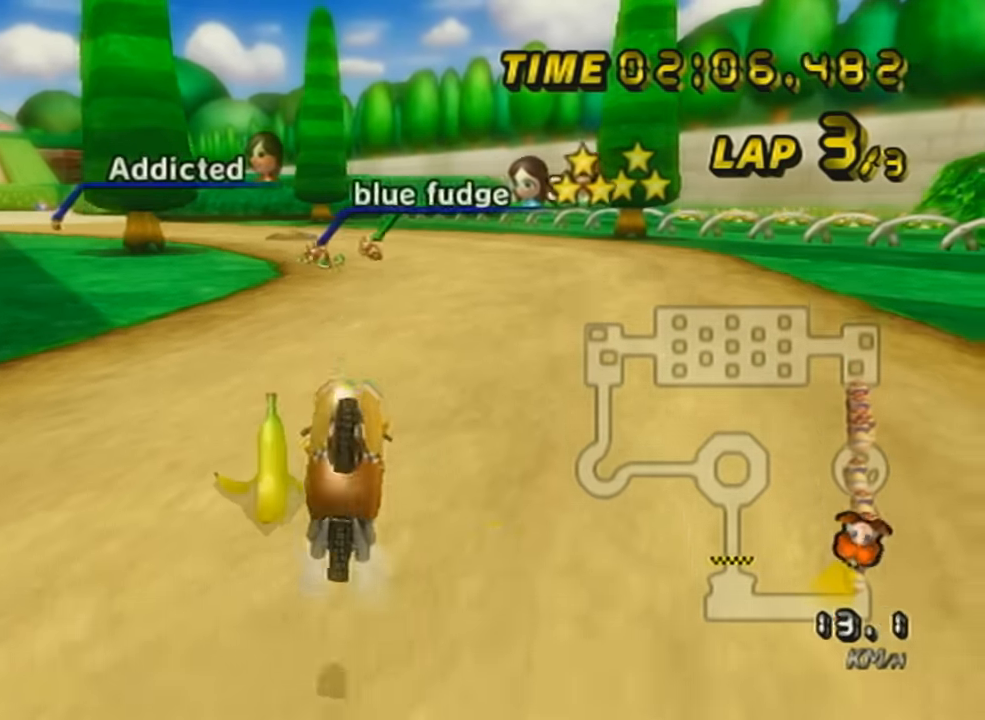
{"buttons": ["A", "X", "R1"], "left_stick": "up", "events": []}